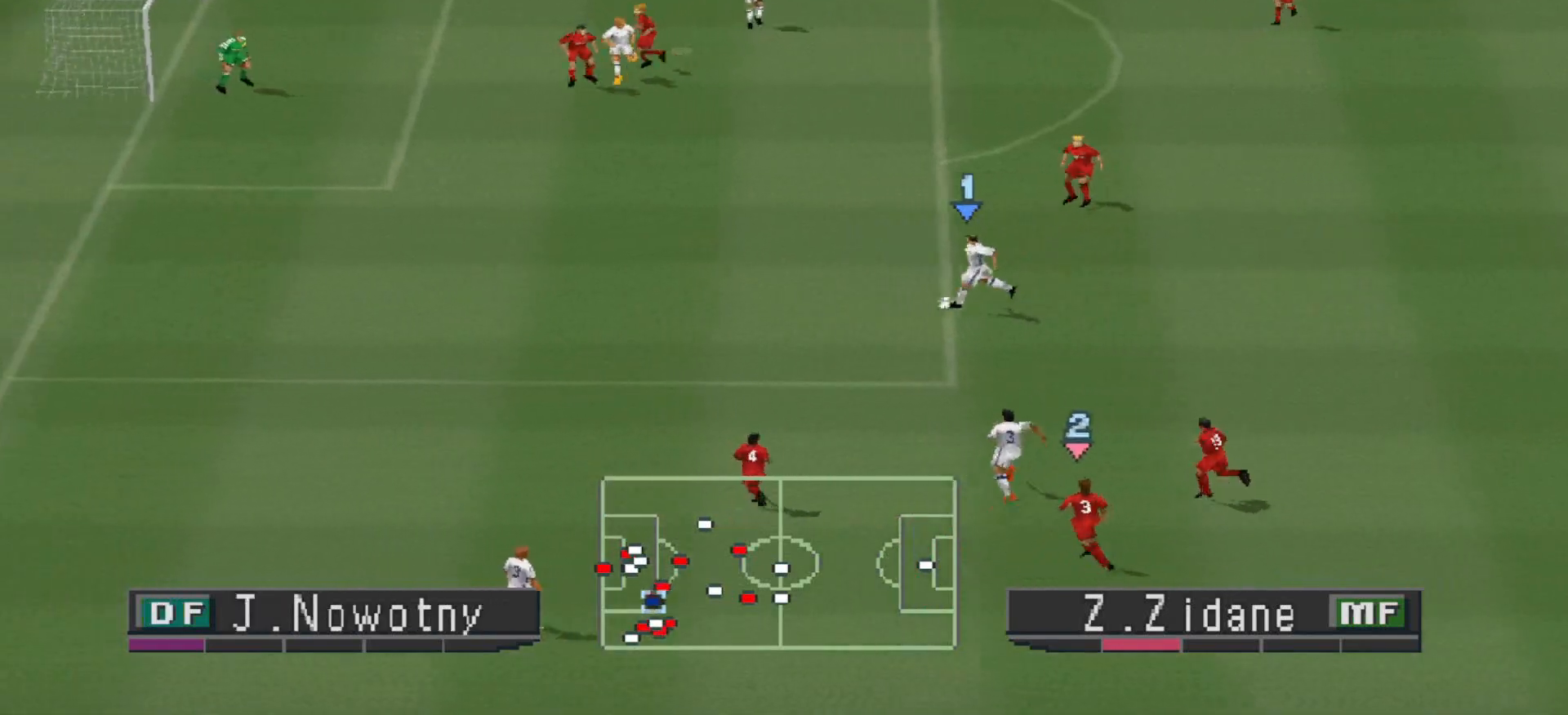
Gameplay with a controller (PlayStation layout); each line is a JSON object with the inputs held at the frame after it. "events" lists button and stick changes between this image and that frame as [ms after this image, input, new state], when the widget could be followed in between. Not read: left_stick right_stick.
{"buttons": ["DPAD_UP", "DPAD_LEFT"], "events": [[33, "DPAD_UP", "down"]]}
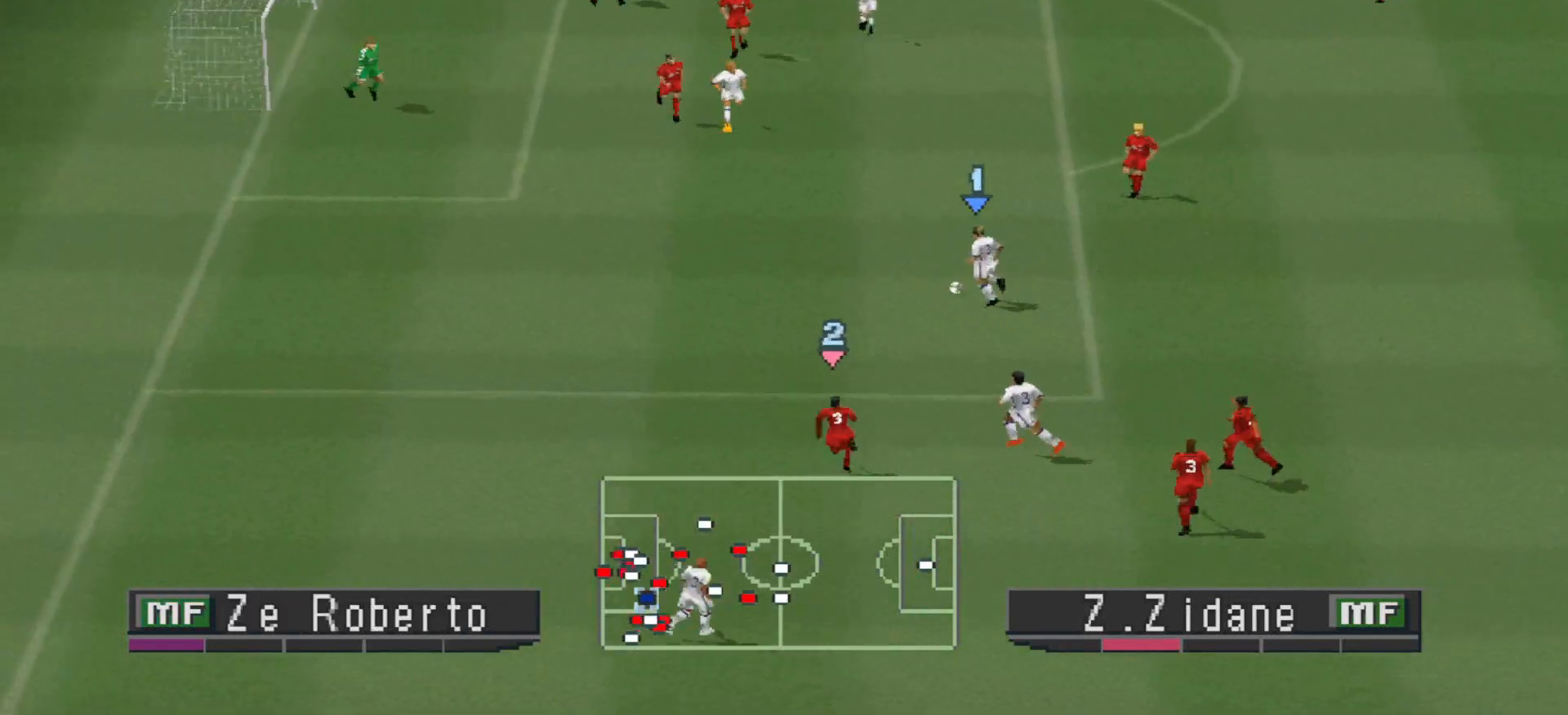
{"buttons": ["DPAD_UP", "DPAD_LEFT"], "events": [[133, "SQUARE", "down"], [300, "SQUARE", "up"]]}
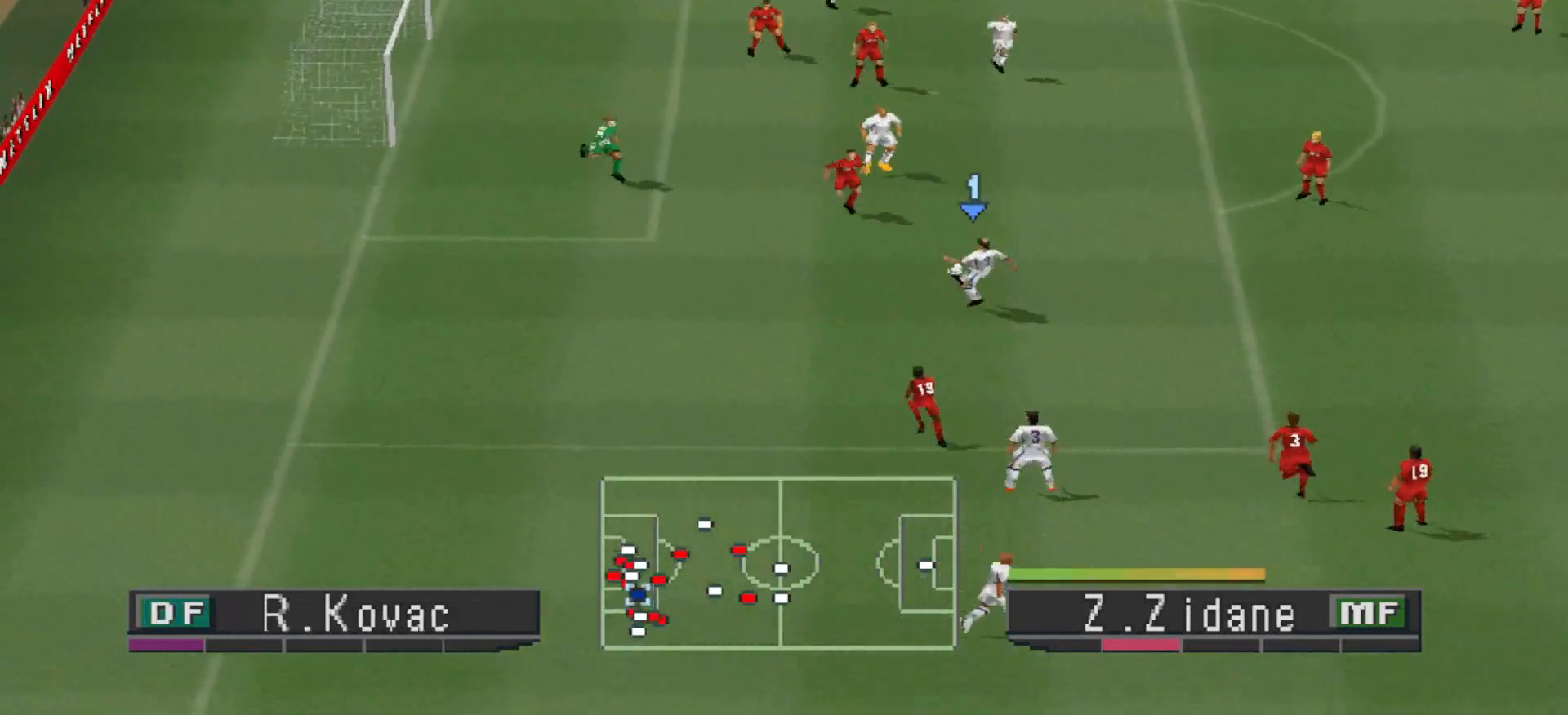
{"buttons": [], "events": [[133, "DPAD_UP", "up"], [167, "DPAD_LEFT", "up"]]}
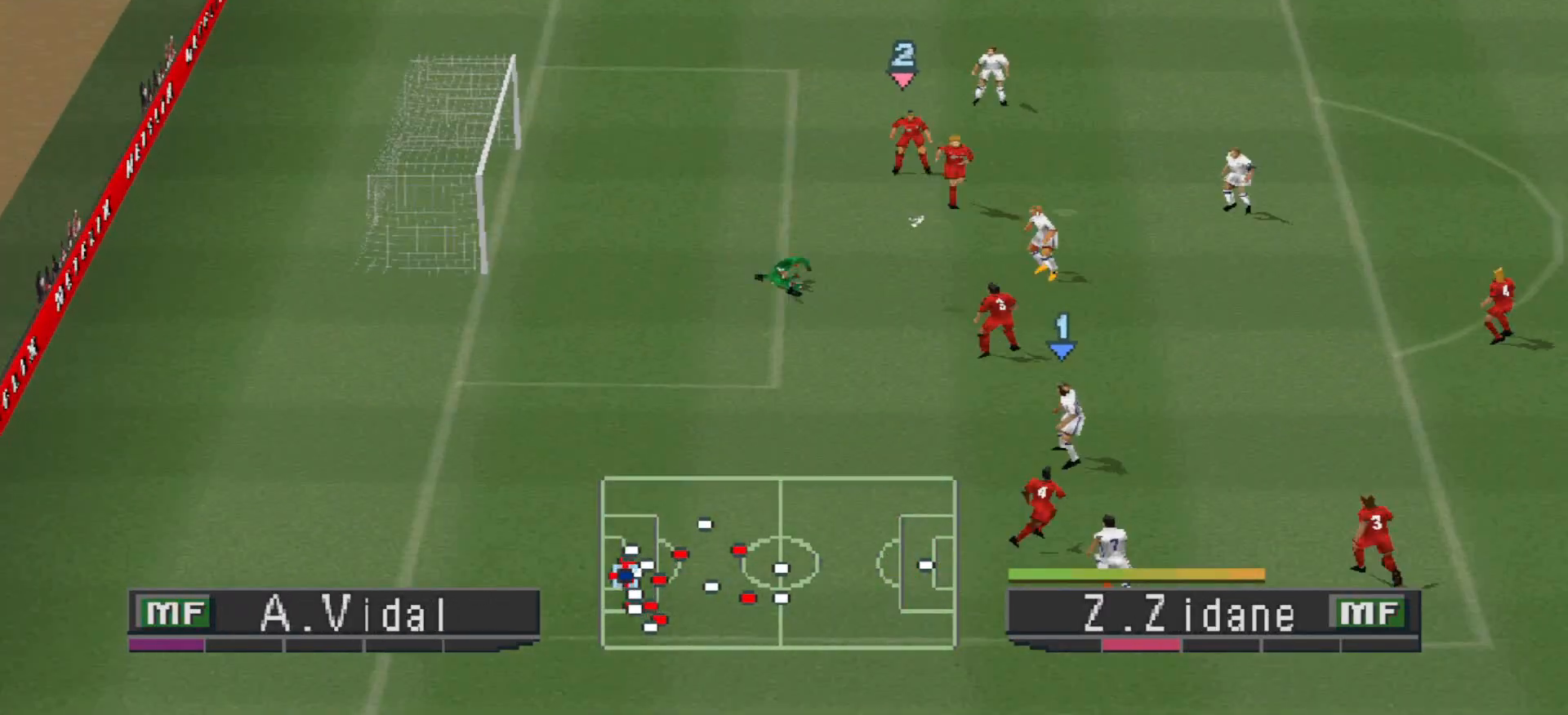
{"buttons": ["SQUARE", "DPAD_LEFT"], "events": [[167, "L1", "down"], [200, "DPAD_LEFT", "down"], [267, "L1", "up"], [500, "SQUARE", "down"]]}
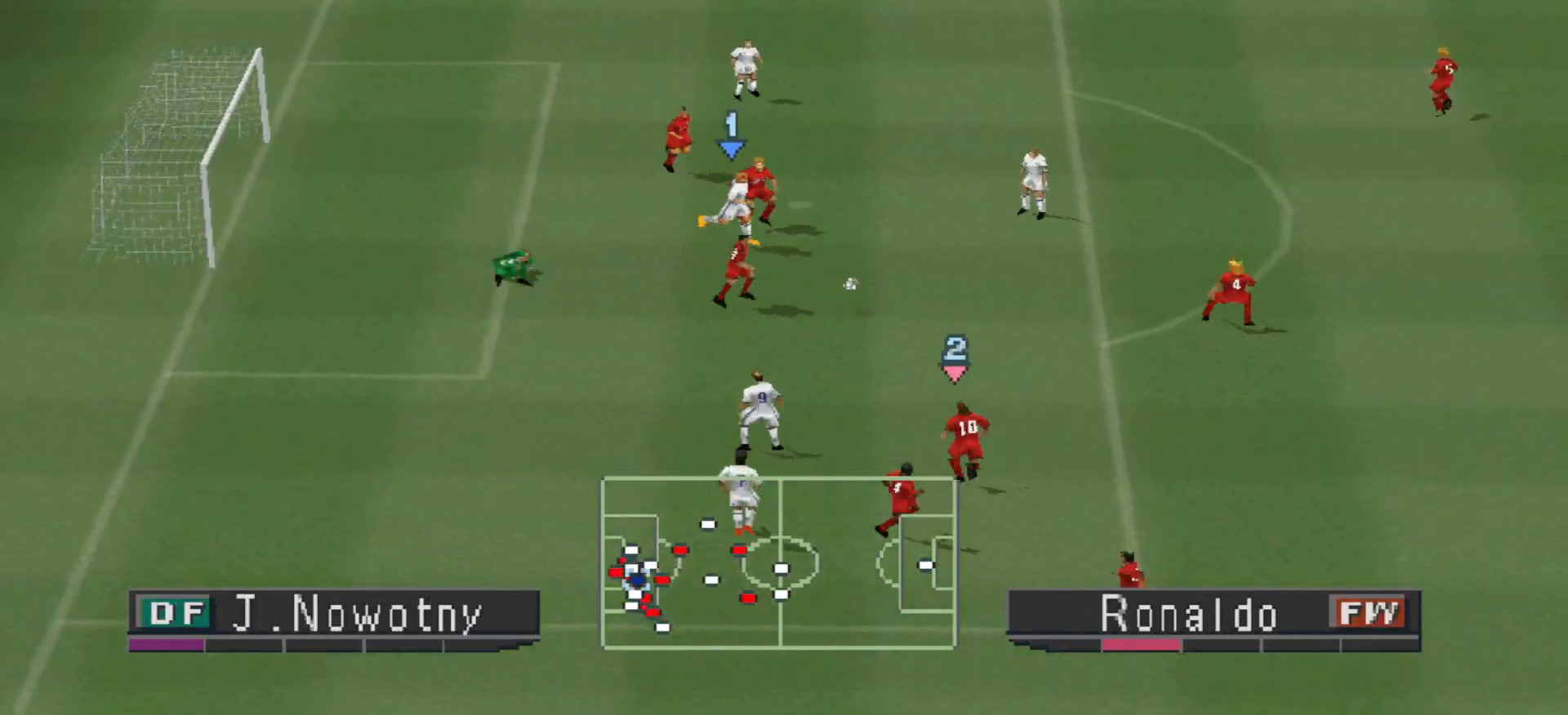
{"buttons": ["CROSS", "SQUARE", "R1"], "events": [[33, "DPAD_UP", "down"], [100, "DPAD_UP", "up"], [100, "SQUARE", "up"], [233, "DPAD_DOWN", "down"], [233, "DPAD_LEFT", "up"], [233, "R1", "down"], [300, "CROSS", "down"], [300, "L1", "down"], [300, "SQUARE", "down"], [367, "L1", "up"], [400, "DPAD_DOWN", "up"]]}
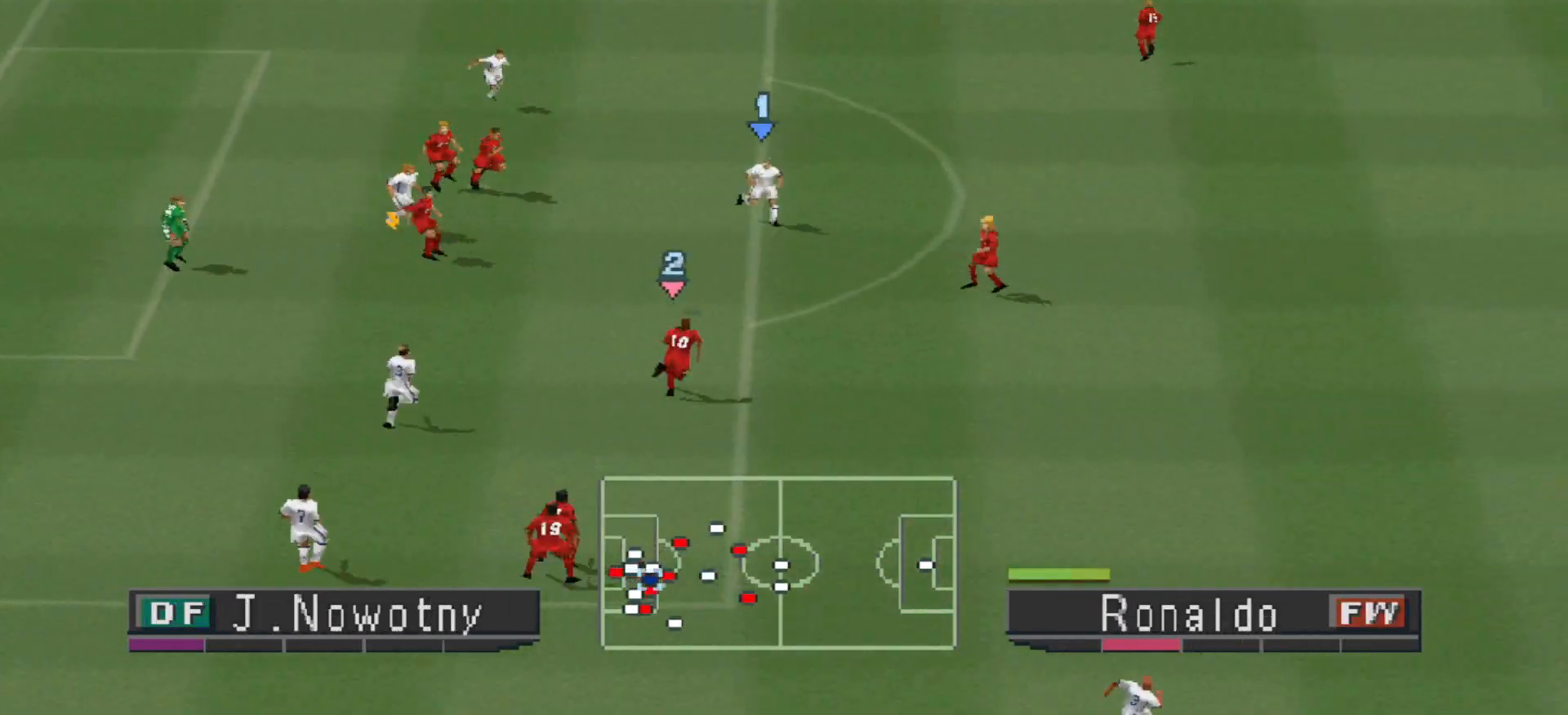
{"buttons": ["CROSS", "R1"], "events": [[67, "SQUARE", "up"]]}
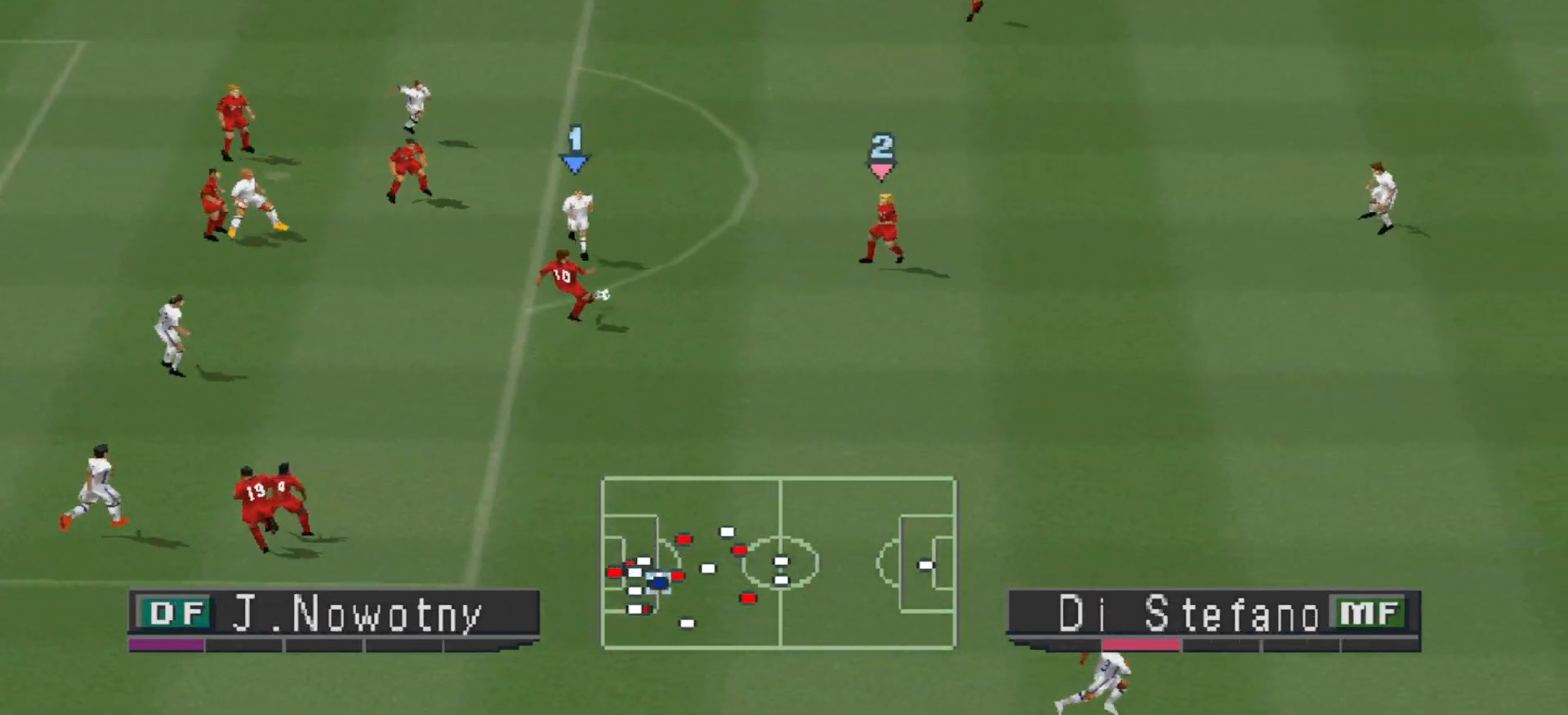
{"buttons": ["CROSS", "R1"], "events": [[200, "L1", "down"], [333, "L1", "up"]]}
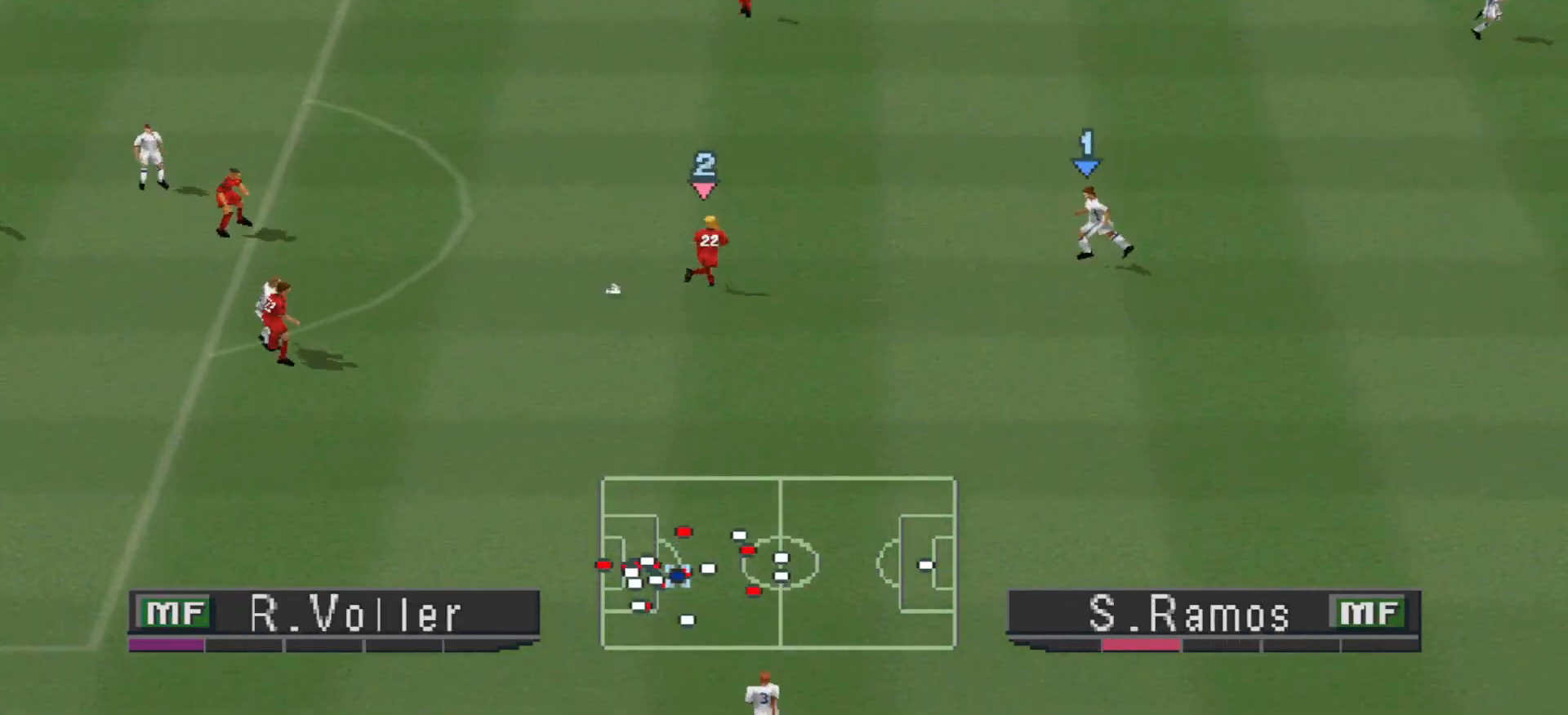
{"buttons": ["CROSS", "R1"], "events": []}
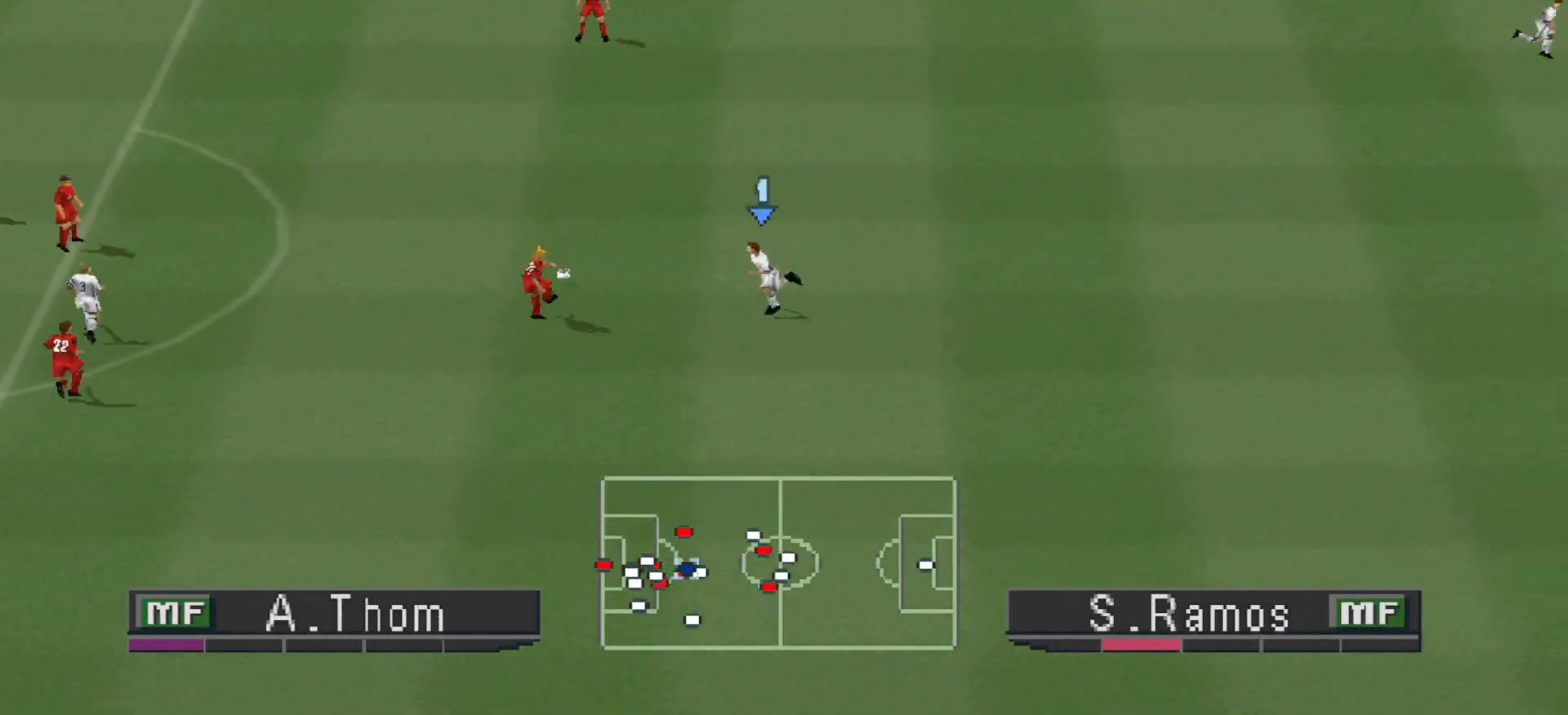
{"buttons": ["R1", "DPAD_UP", "DPAD_RIGHT"], "events": [[233, "L1", "down"], [333, "L1", "up"], [467, "CROSS", "up"], [467, "DPAD_RIGHT", "down"], [500, "DPAD_UP", "down"]]}
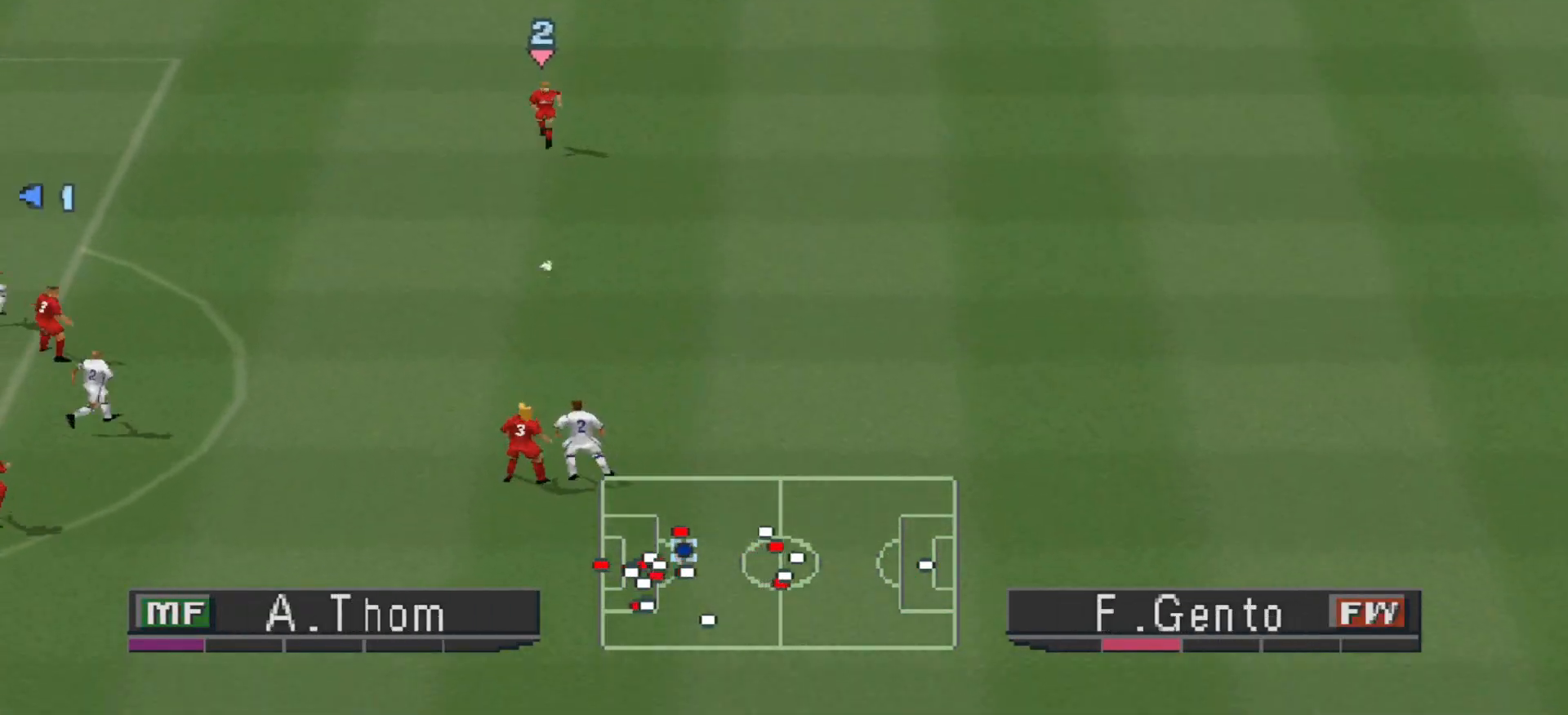
{"buttons": ["SQUARE", "R1", "DPAD_UP", "DPAD_RIGHT"], "events": [[33, "L1", "down"], [67, "L1", "up"], [167, "R1", "up"], [267, "R1", "down"], [400, "SQUARE", "down"]]}
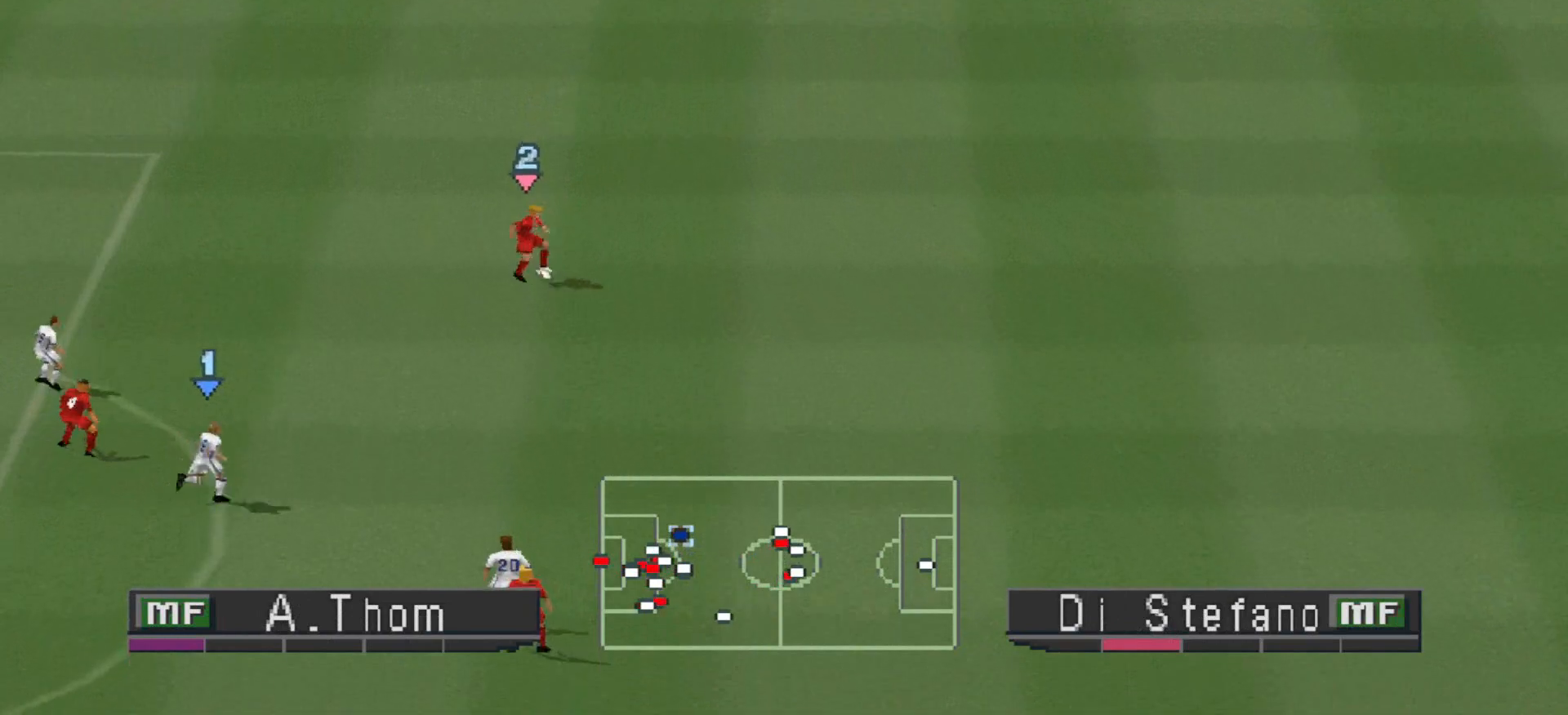
{"buttons": ["CROSS", "SQUARE", "R1", "DPAD_RIGHT"], "events": [[200, "DPAD_UP", "up"], [233, "CROSS", "down"]]}
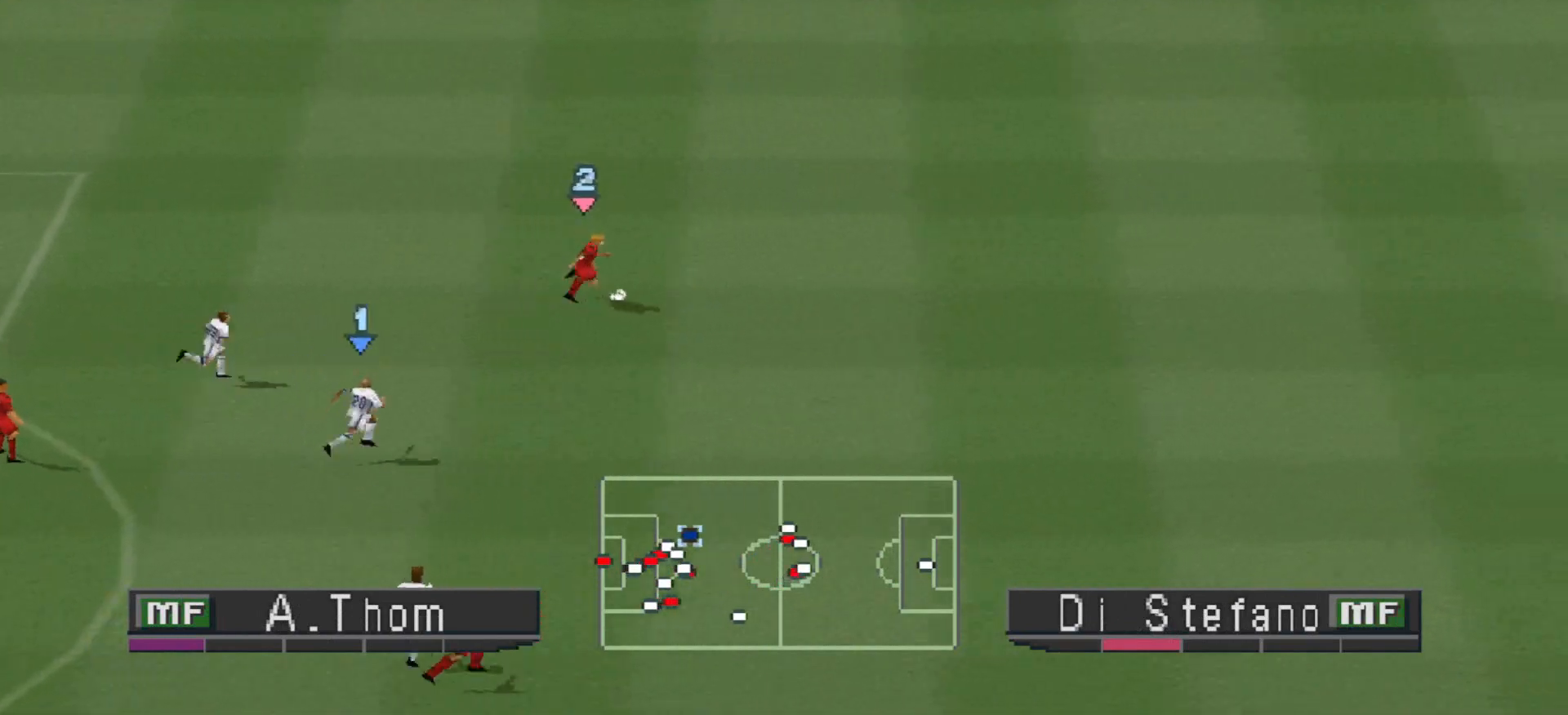
{"buttons": ["CROSS", "SQUARE", "R1"], "events": [[133, "L1", "down"], [233, "DPAD_RIGHT", "up"], [333, "L1", "up"]]}
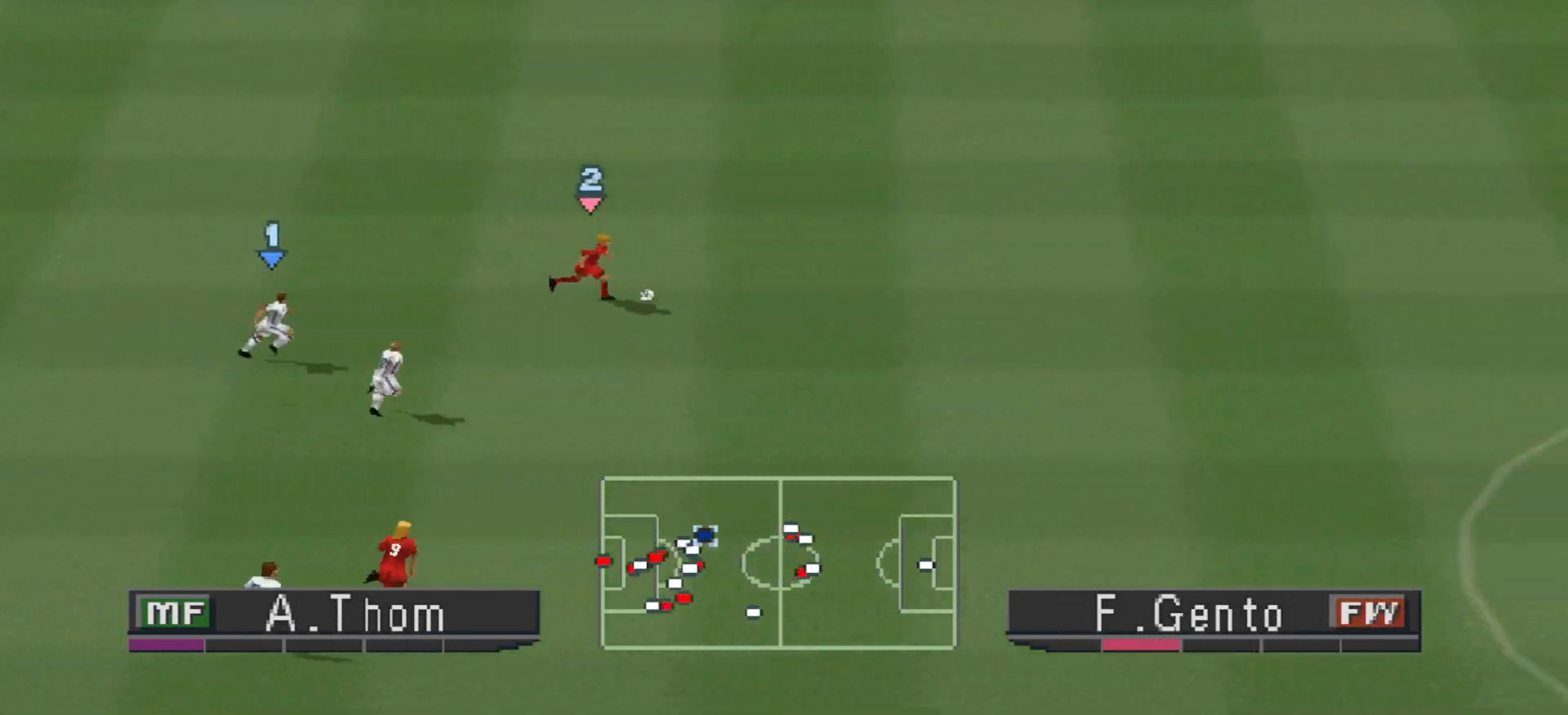
{"buttons": ["CROSS", "SQUARE", "R1"], "events": [[100, "L1", "down"], [200, "L1", "up"]]}
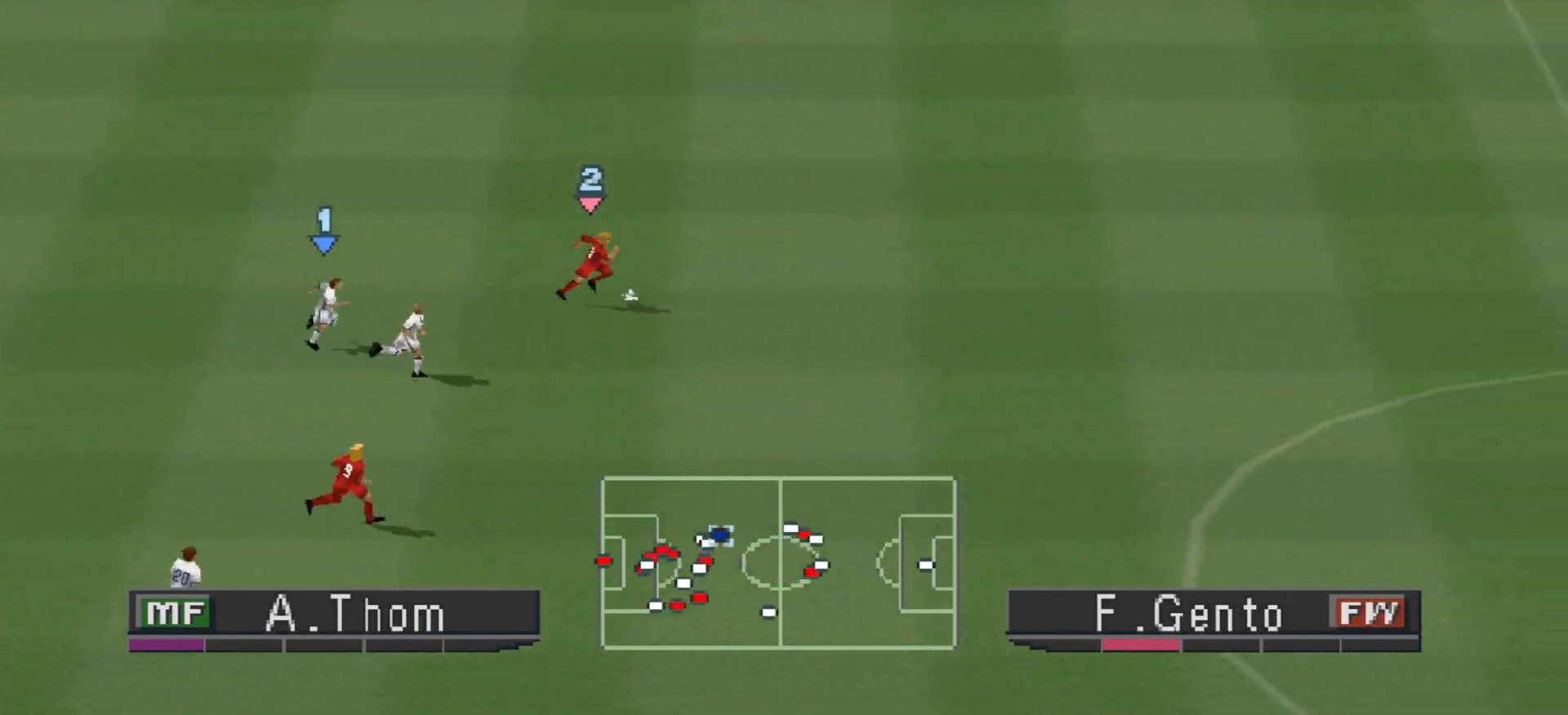
{"buttons": ["CROSS", "SQUARE", "R1"], "events": []}
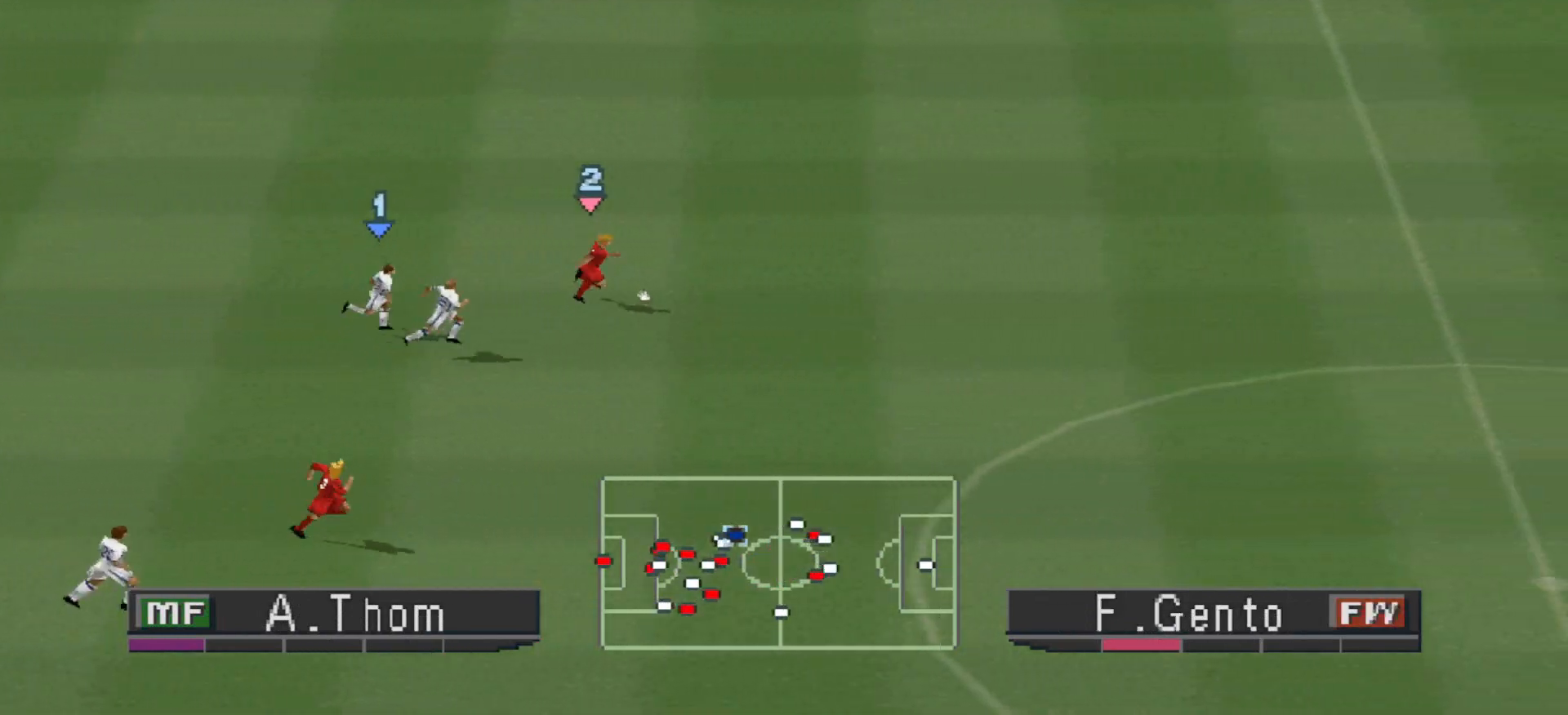
{"buttons": ["CROSS", "SQUARE", "R1"], "events": []}
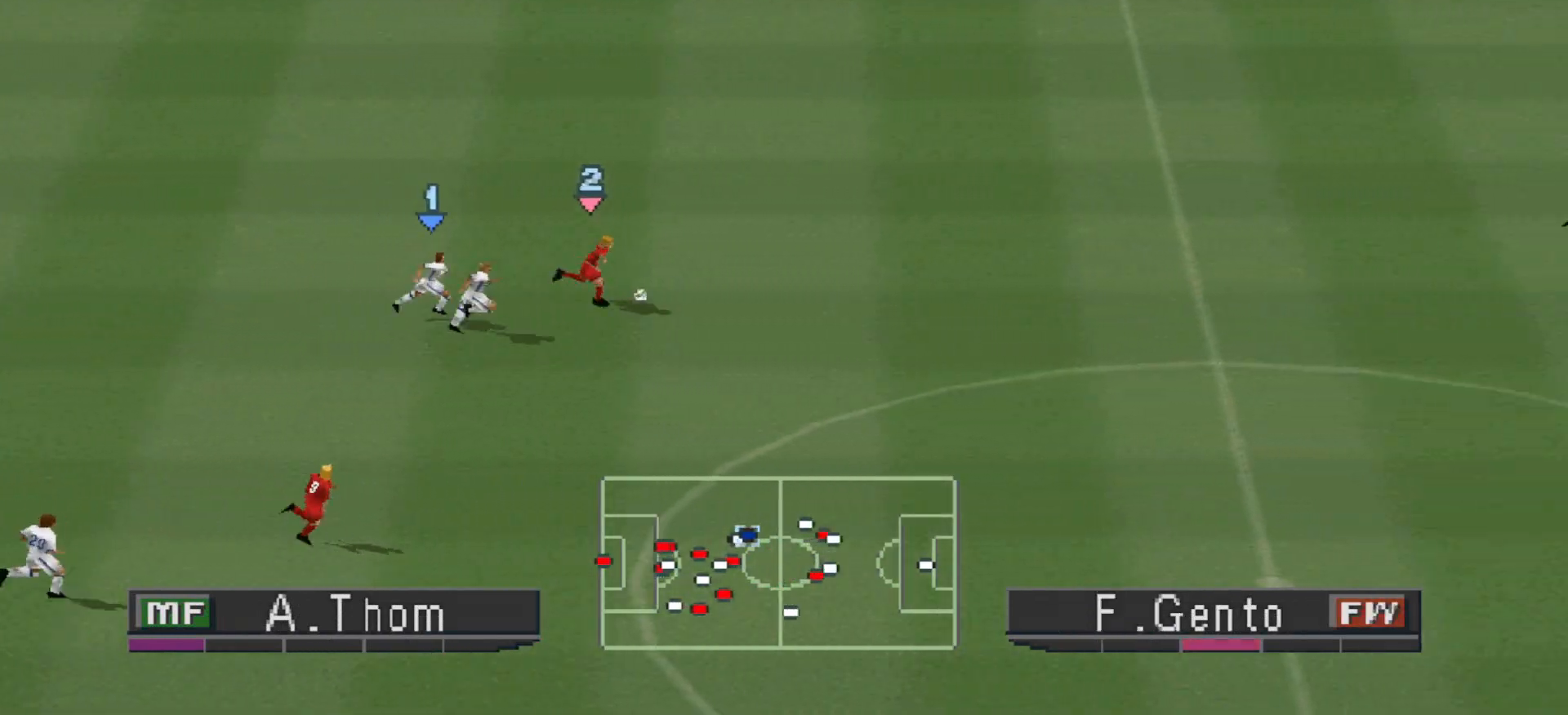
{"buttons": ["CROSS", "SQUARE", "R1"], "events": []}
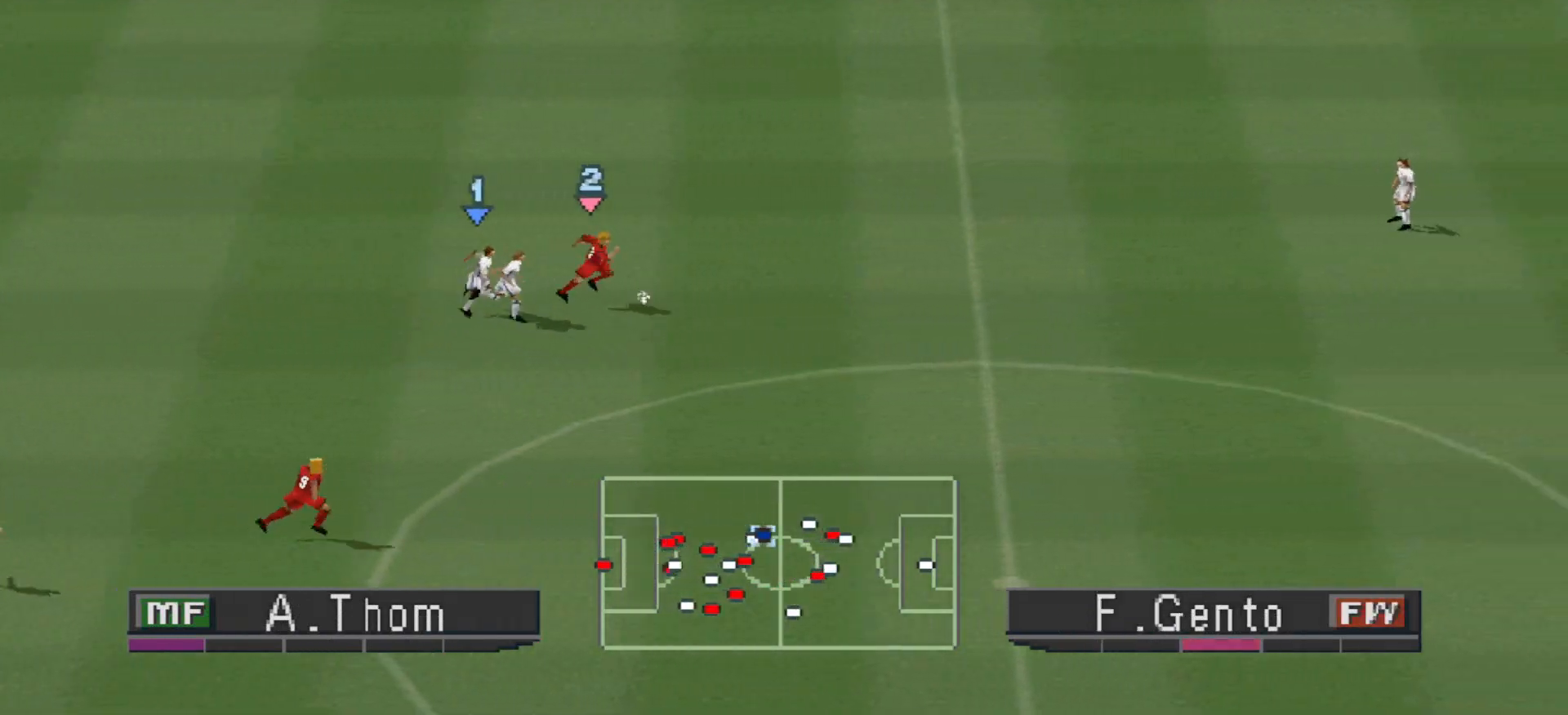
{"buttons": ["CROSS", "SQUARE", "R1"], "events": []}
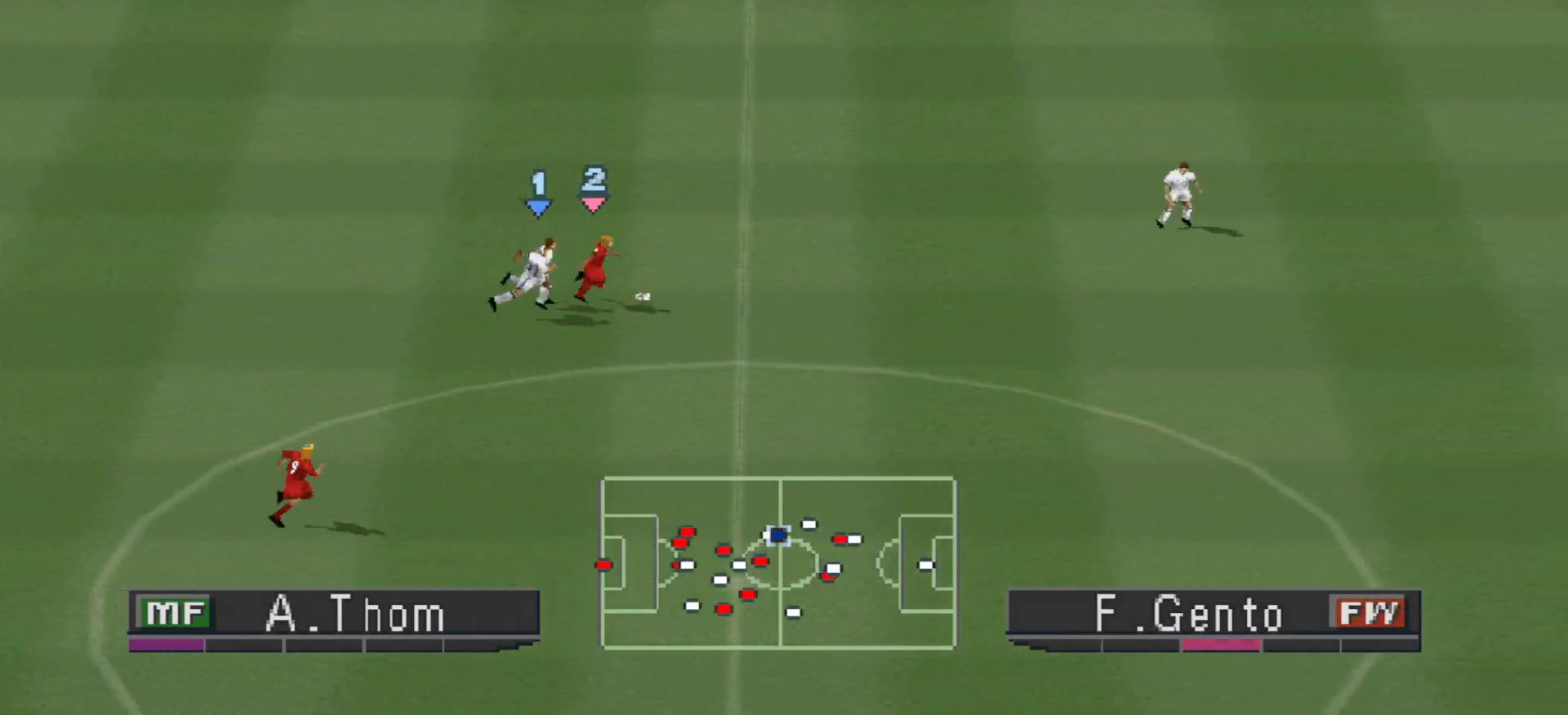
{"buttons": ["CROSS", "SQUARE", "R1"], "events": []}
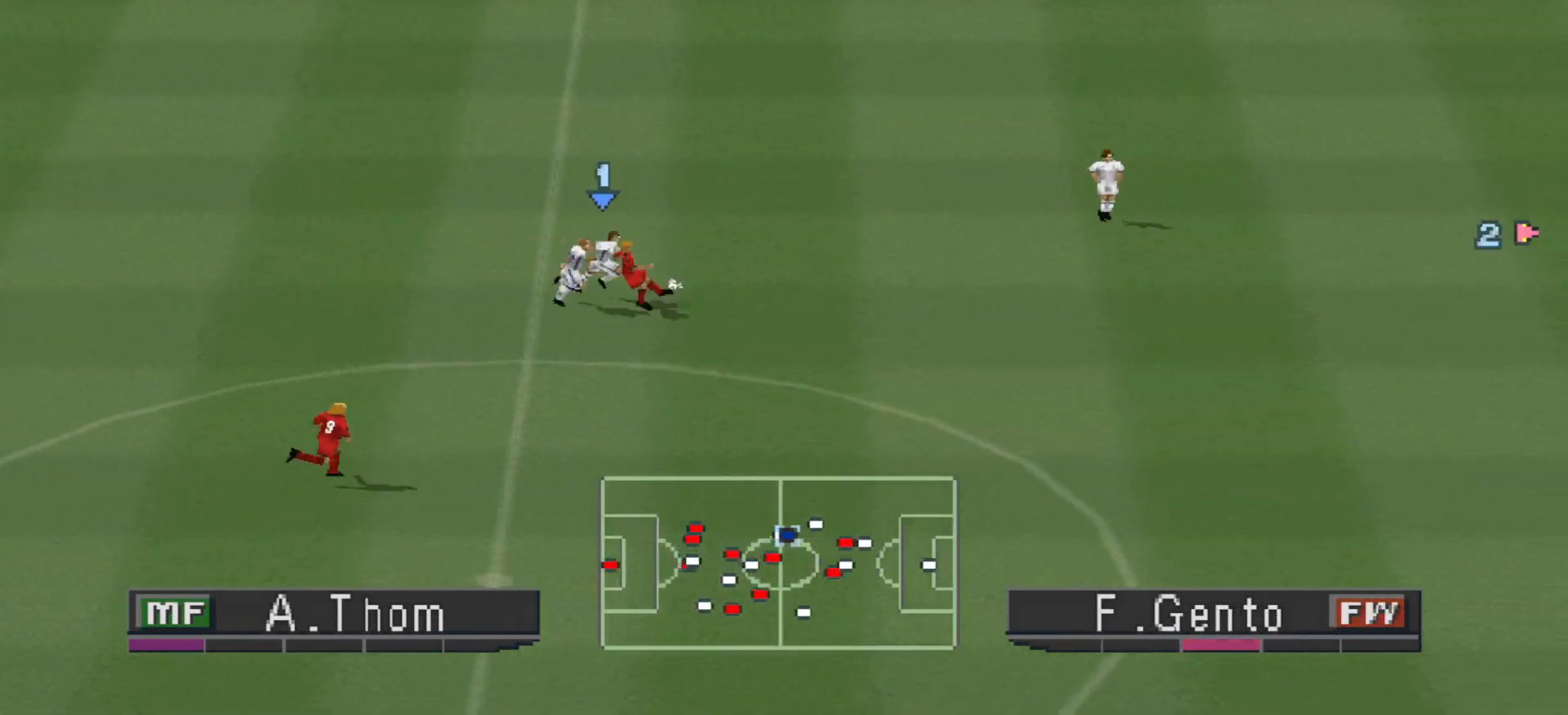
{"buttons": ["R1", "DPAD_LEFT"], "events": [[300, "L1", "down"], [367, "L1", "up"], [400, "CROSS", "up"], [400, "SQUARE", "up"], [467, "DPAD_LEFT", "down"]]}
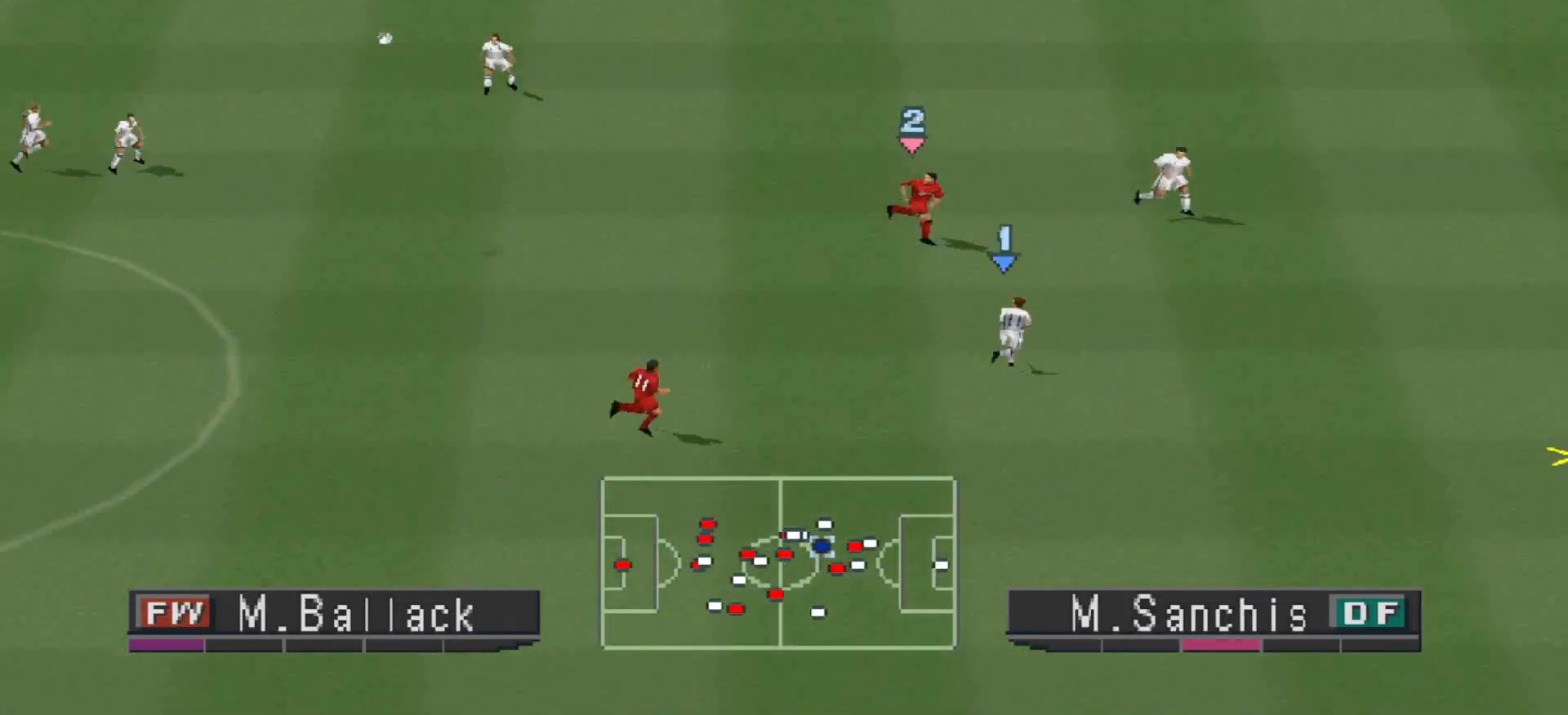
{"buttons": ["DPAD_LEFT"], "events": [[67, "DPAD_LEFT", "up"], [133, "DPAD_LEFT", "down"], [300, "R1", "up"], [367, "CROSS", "down"], [400, "CROSS", "up"], [433, "CROSS", "down"], [500, "CROSS", "up"]]}
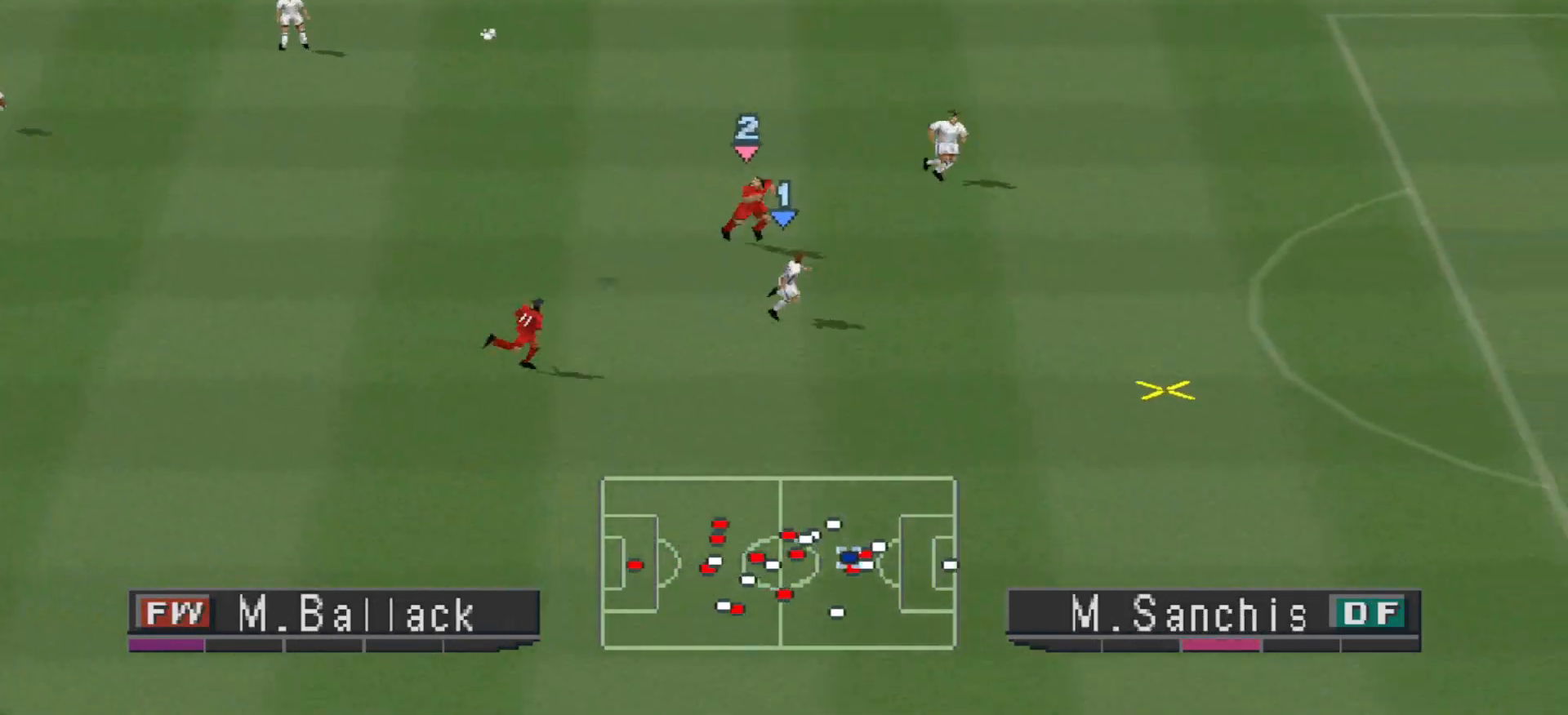
{"buttons": ["CROSS", "DPAD_LEFT"], "events": [[67, "CROSS", "down"], [133, "CROSS", "up"], [167, "CROSS", "down"]]}
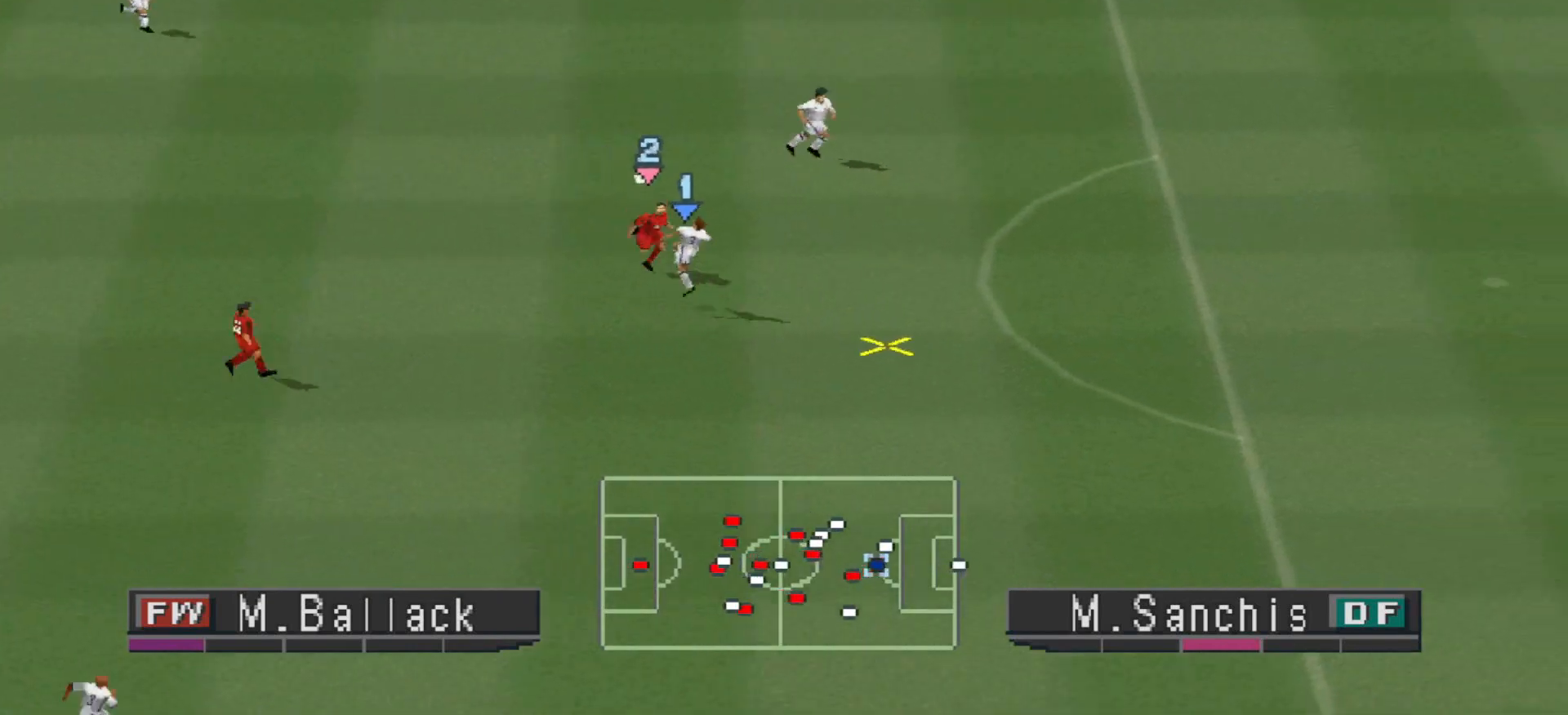
{"buttons": ["R1", "DPAD_RIGHT"], "events": [[233, "CROSS", "up"], [233, "DPAD_LEFT", "up"], [300, "DPAD_RIGHT", "down"], [333, "R1", "down"]]}
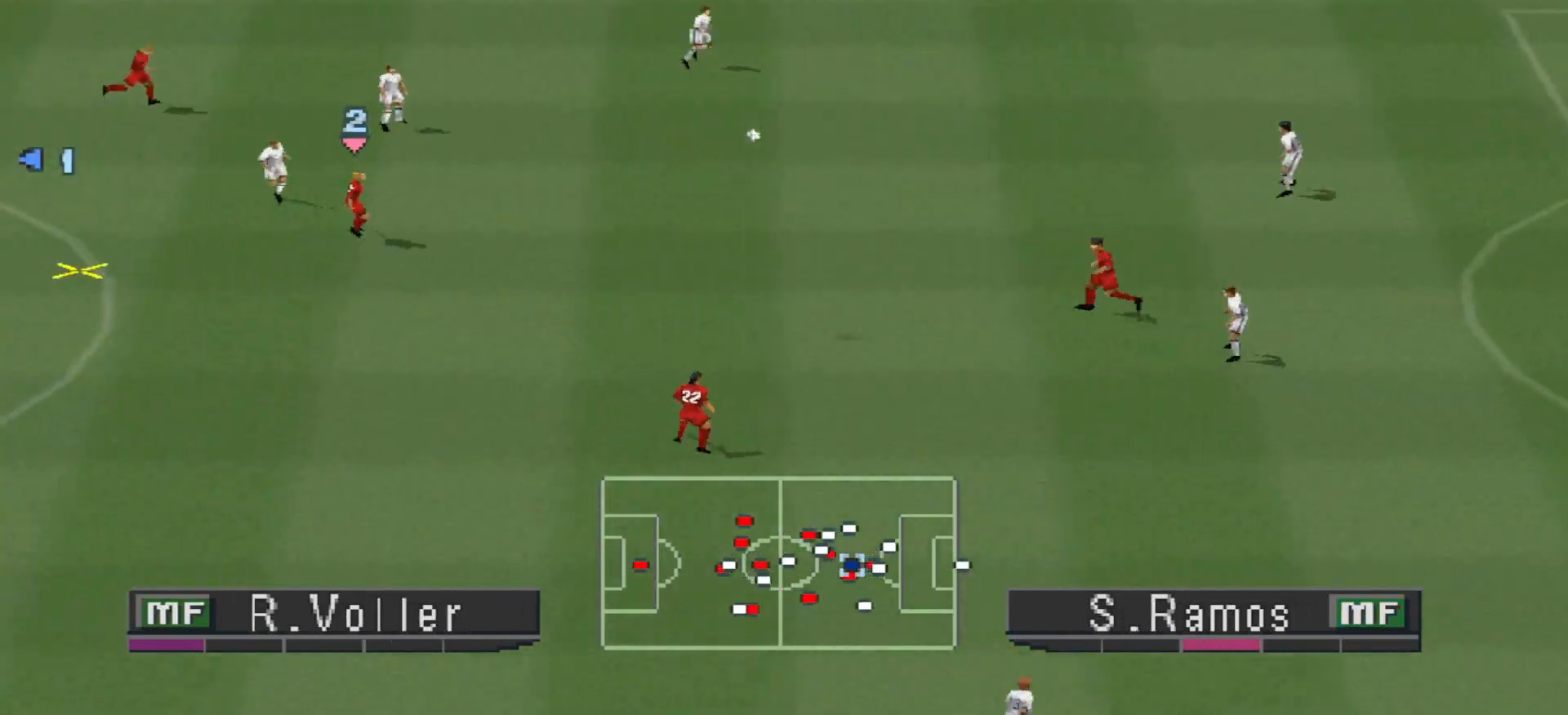
{"buttons": ["CROSS", "DPAD_DOWN", "DPAD_LEFT"], "events": [[133, "DPAD_DOWN", "down"], [200, "DPAD_RIGHT", "up"], [233, "CROSS", "down"], [233, "DPAD_LEFT", "down"], [333, "CROSS", "up"], [333, "R1", "up"], [367, "CROSS", "down"]]}
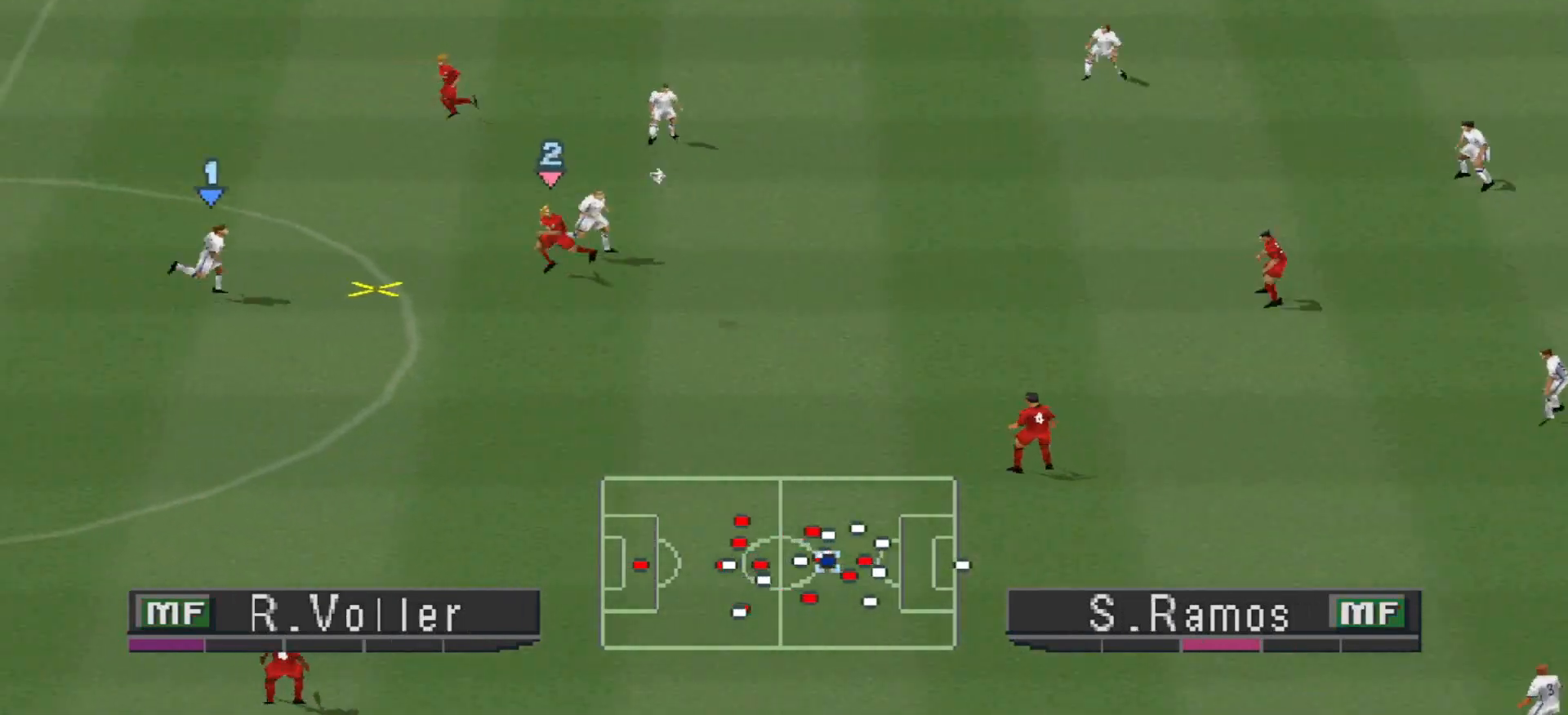
{"buttons": ["CROSS", "R1", "DPAD_DOWN", "DPAD_LEFT"], "events": [[433, "R1", "down"]]}
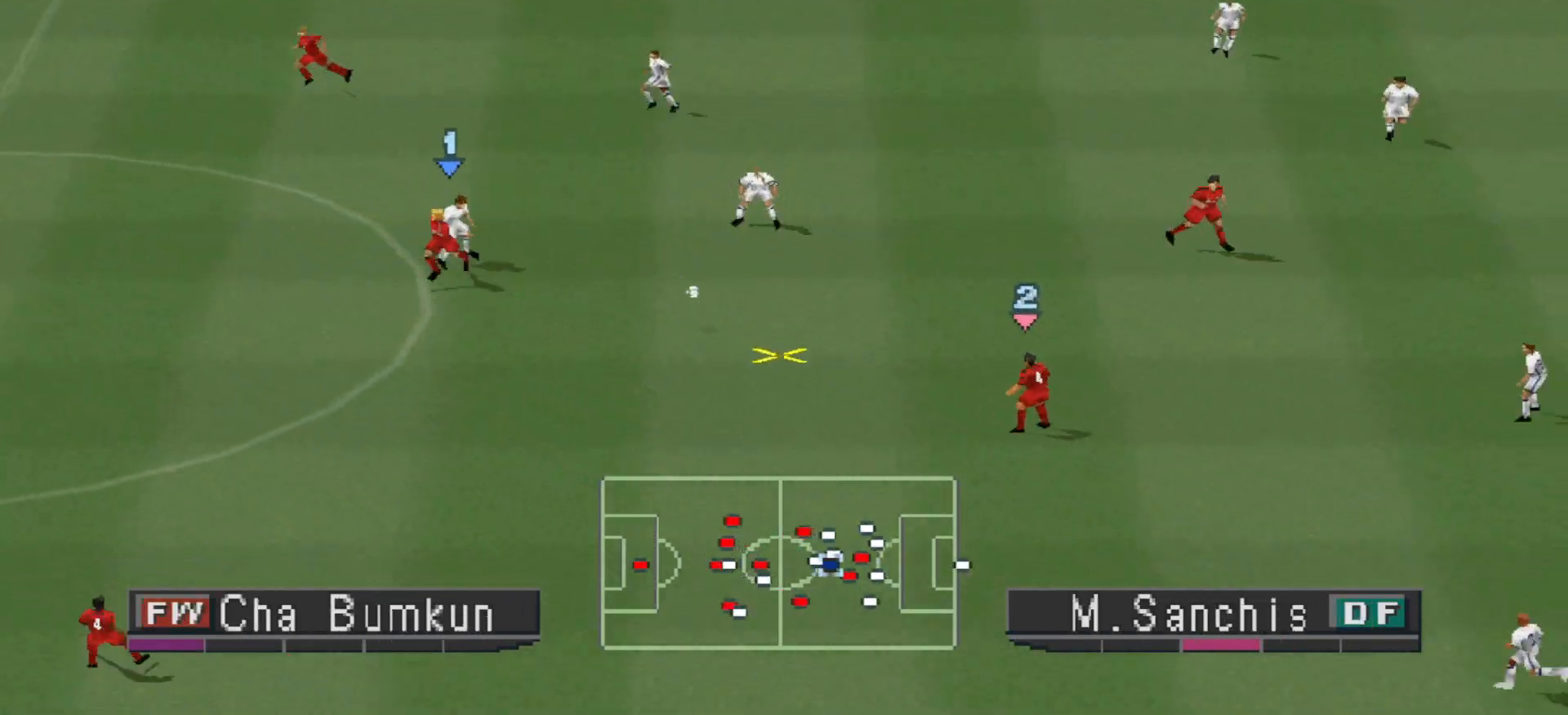
{"buttons": ["CROSS", "R1", "DPAD_DOWN", "DPAD_LEFT"], "events": [[33, "L1", "down"], [100, "DPAD_DOWN", "up"], [133, "DPAD_DOWN", "down"], [167, "L1", "up"], [200, "DPAD_LEFT", "up"], [300, "DPAD_LEFT", "down"]]}
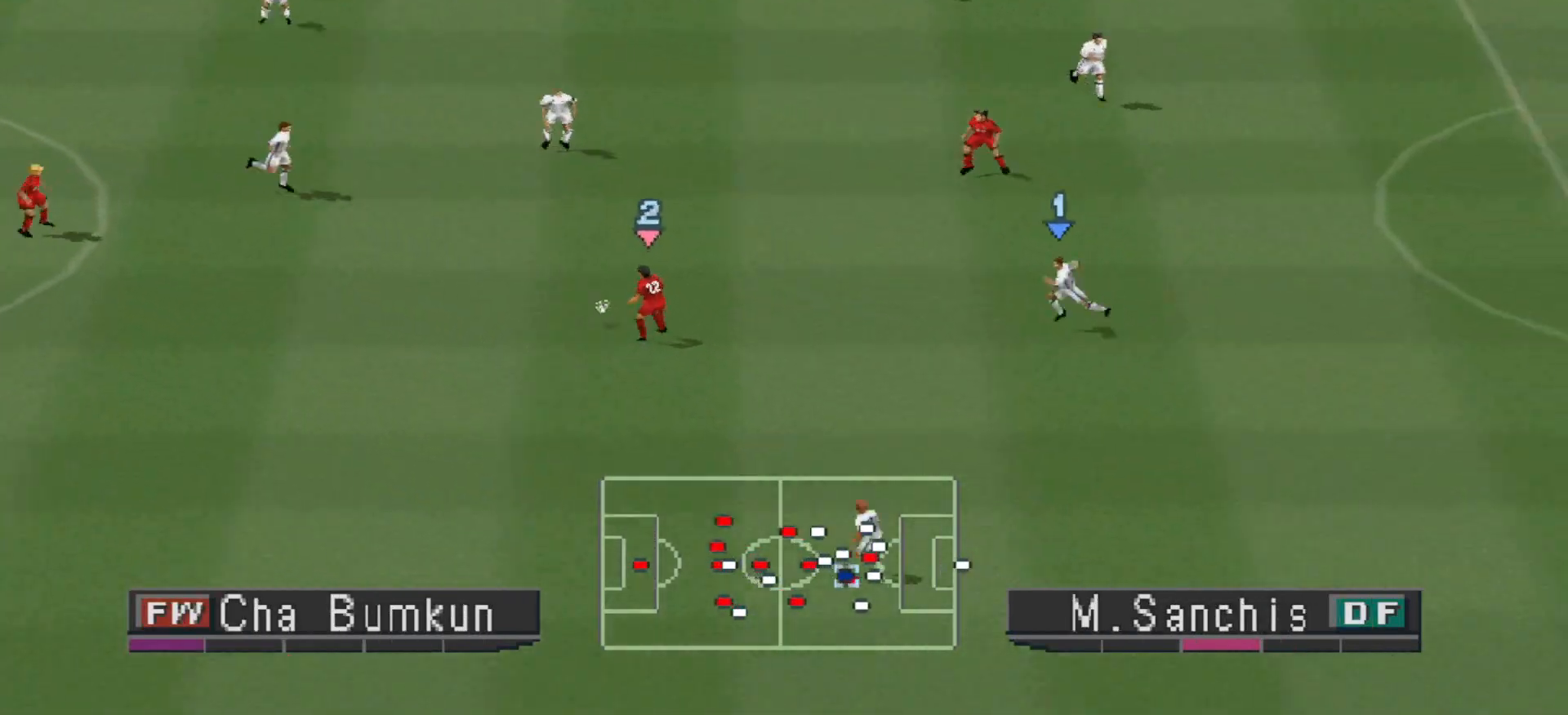
{"buttons": ["CROSS", "SQUARE", "R1", "DPAD_LEFT"], "events": [[67, "DPAD_DOWN", "up"], [133, "SQUARE", "down"]]}
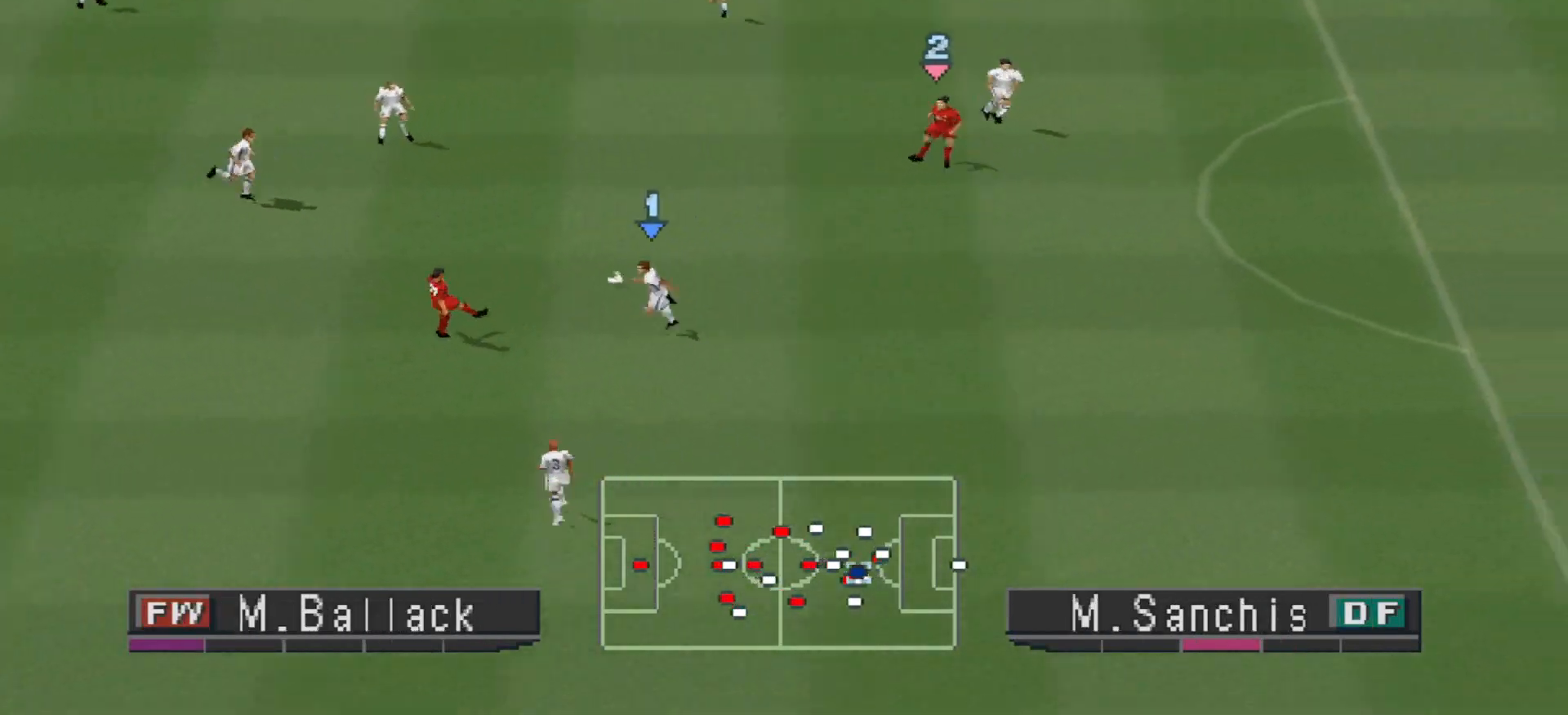
{"buttons": ["CROSS", "SQUARE", "R1", "DPAD_DOWN", "DPAD_LEFT"], "events": [[100, "L1", "down"], [267, "DPAD_DOWN", "down"], [267, "L1", "up"]]}
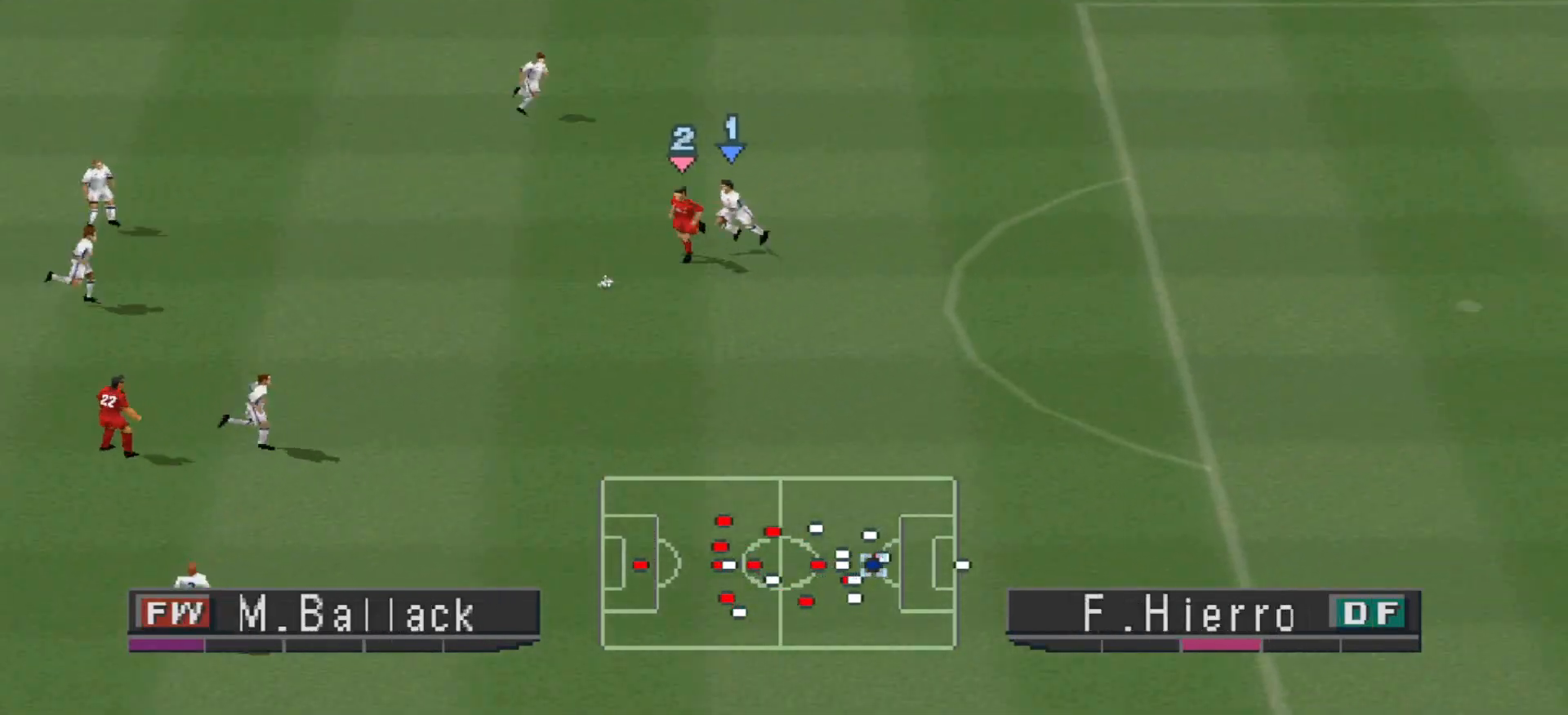
{"buttons": ["CROSS", "SQUARE", "R1", "DPAD_DOWN"], "events": [[400, "DPAD_LEFT", "up"]]}